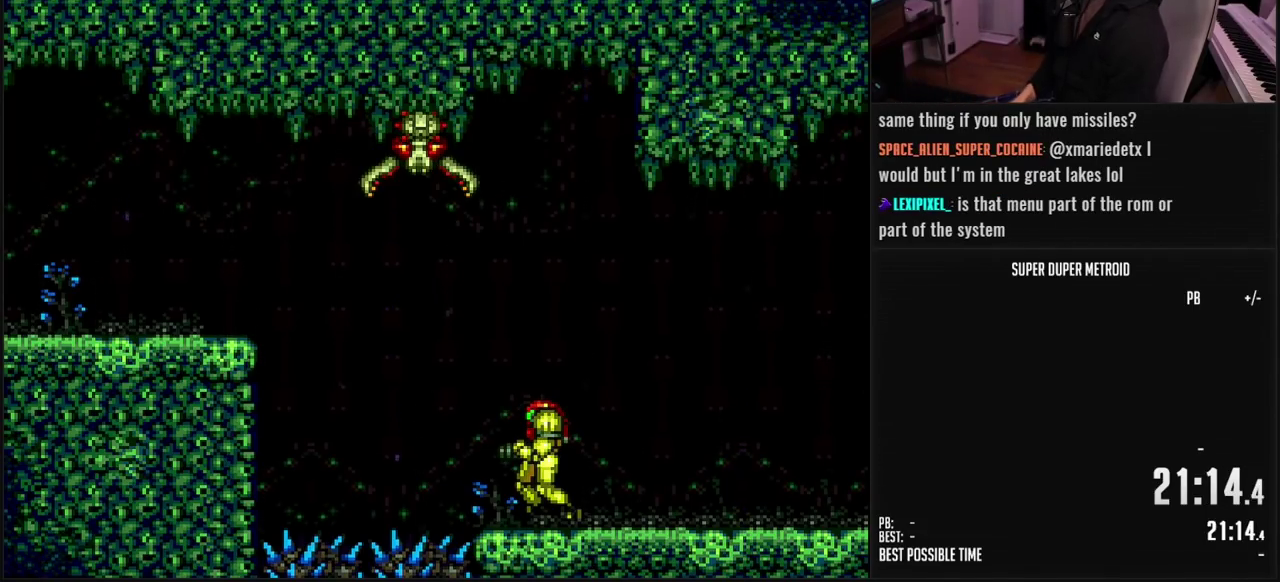
Gameplay with a controller (Nintendo layout); each line is a JSON object with the inputs held at the frame after it. "events" lists button and stick changes between this image and that frame as [ms after this image, input, new state], when the widget could be followed in between. Not read: L3 R3.
{"buttons": ["B"], "events": [[417, "B", "down"]]}
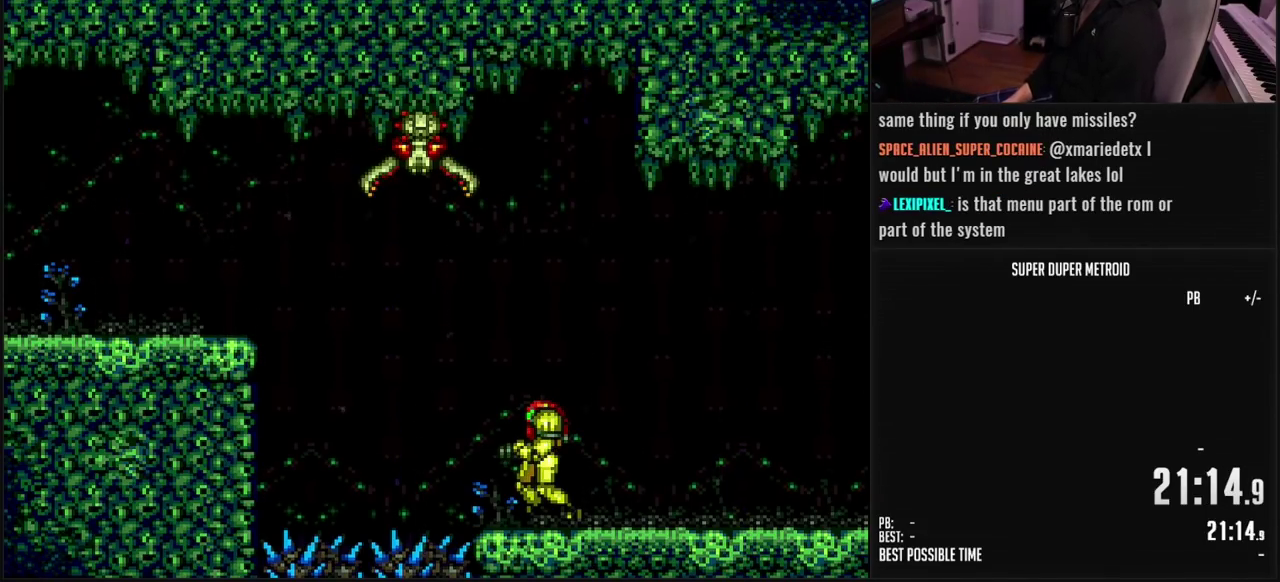
{"buttons": ["B"], "events": []}
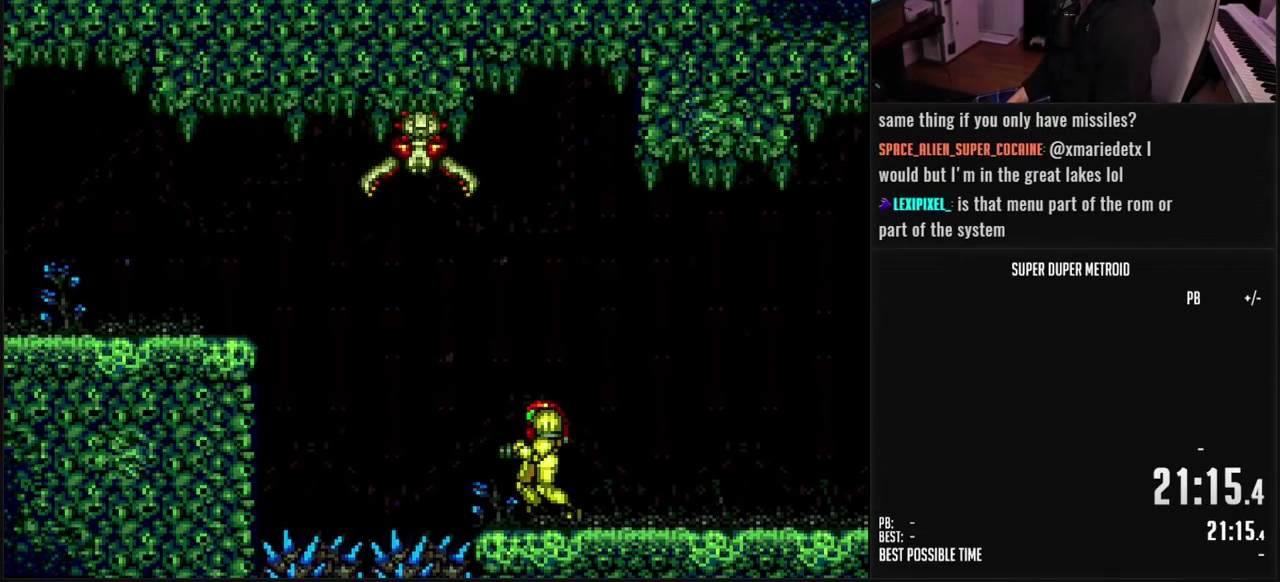
{"buttons": ["B", "DPAD_LEFT"], "events": [[433, "DPAD_LEFT", "down"]]}
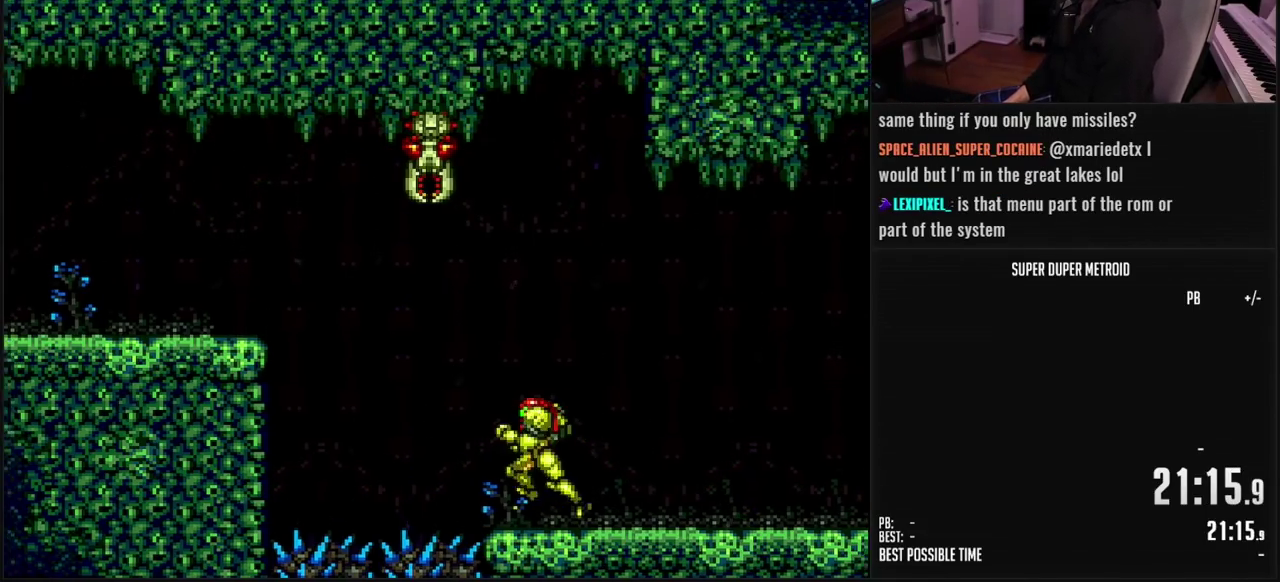
{"buttons": ["DPAD_LEFT"], "events": [[100, "A", "down"], [483, "A", "up"], [500, "B", "up"]]}
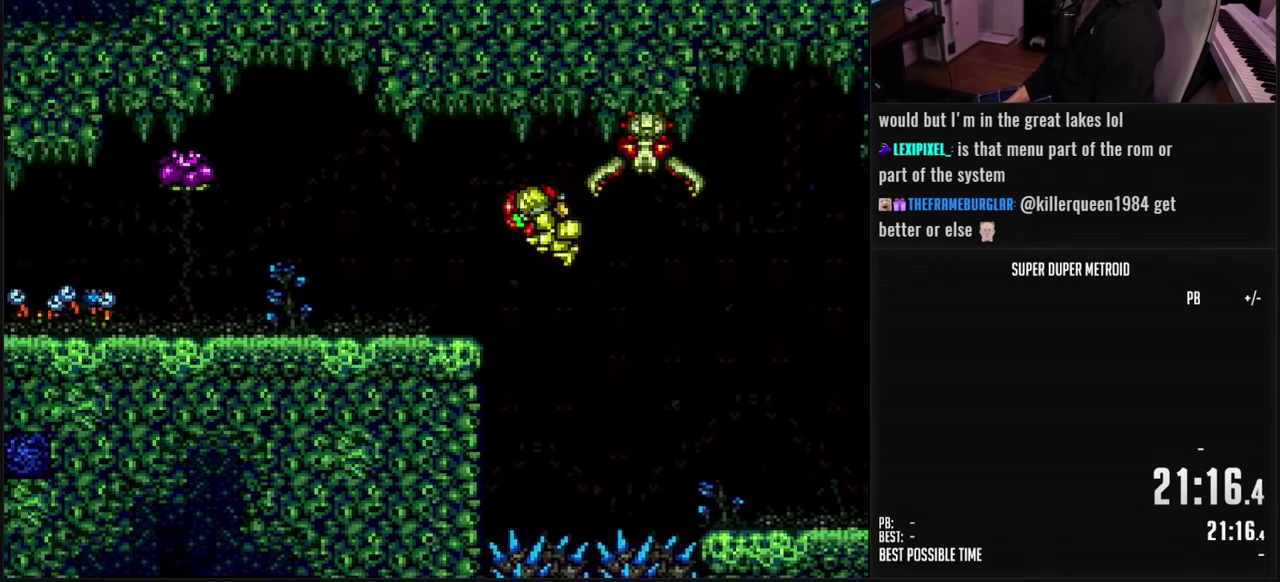
{"buttons": ["B", "L1", "DPAD_LEFT"], "events": [[217, "B", "down"], [417, "L1", "down"]]}
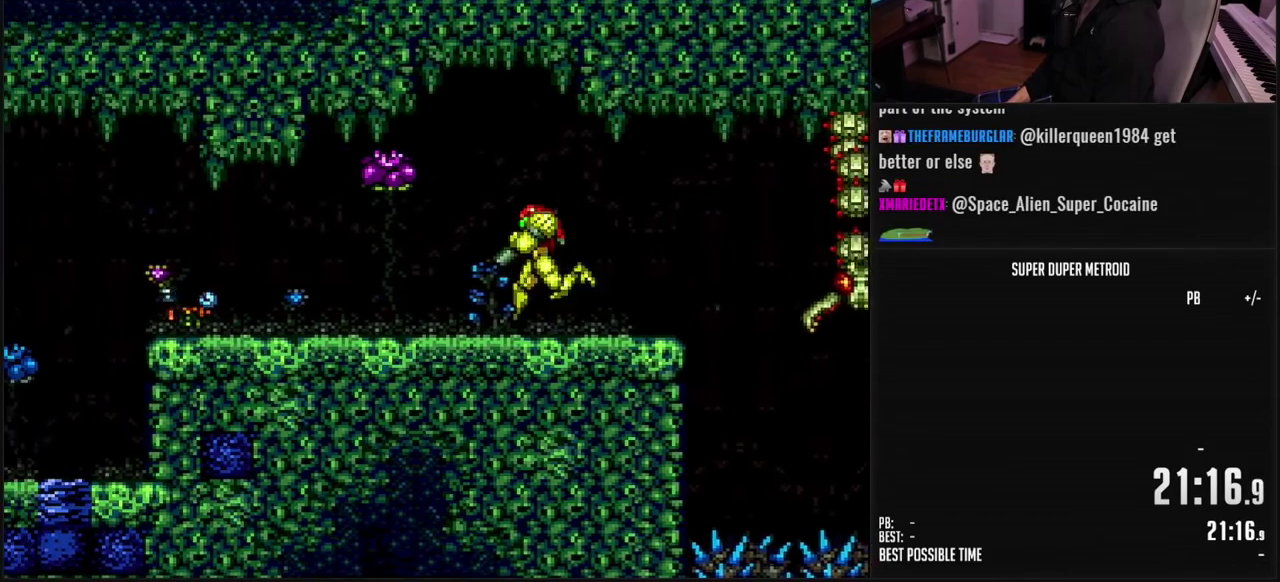
{"buttons": ["B", "L1"], "events": [[233, "X", "down"], [300, "DPAD_LEFT", "up"], [333, "X", "up"]]}
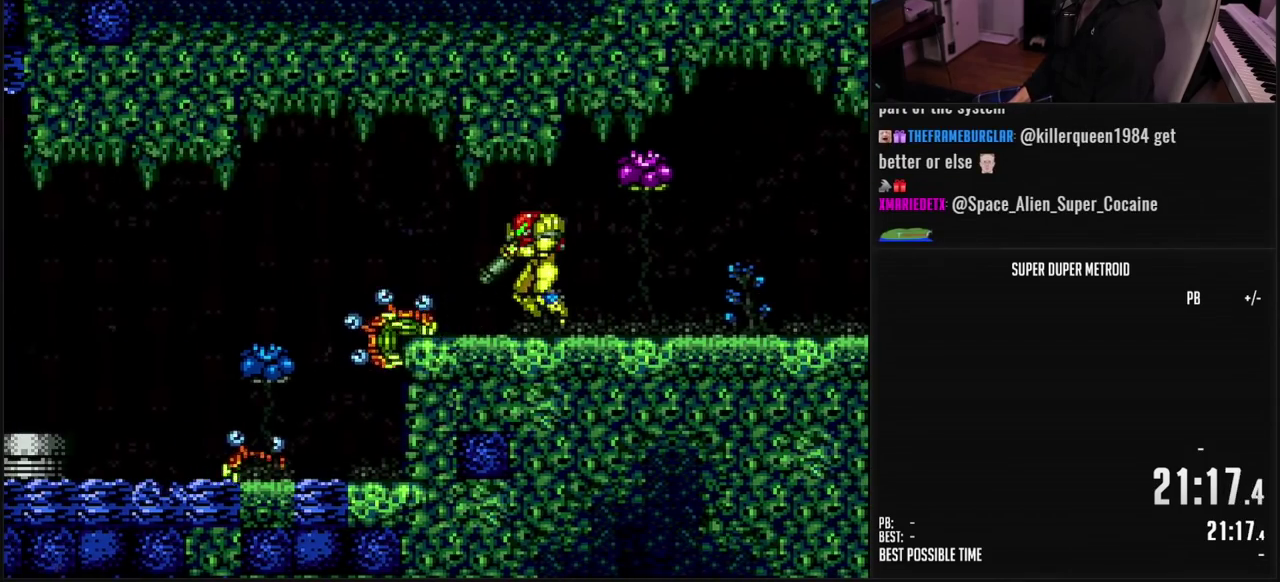
{"buttons": ["B", "L1"], "events": [[33, "X", "down"], [133, "X", "up"], [167, "DPAD_LEFT", "down"], [283, "DPAD_LEFT", "up"], [367, "X", "down"], [467, "X", "up"]]}
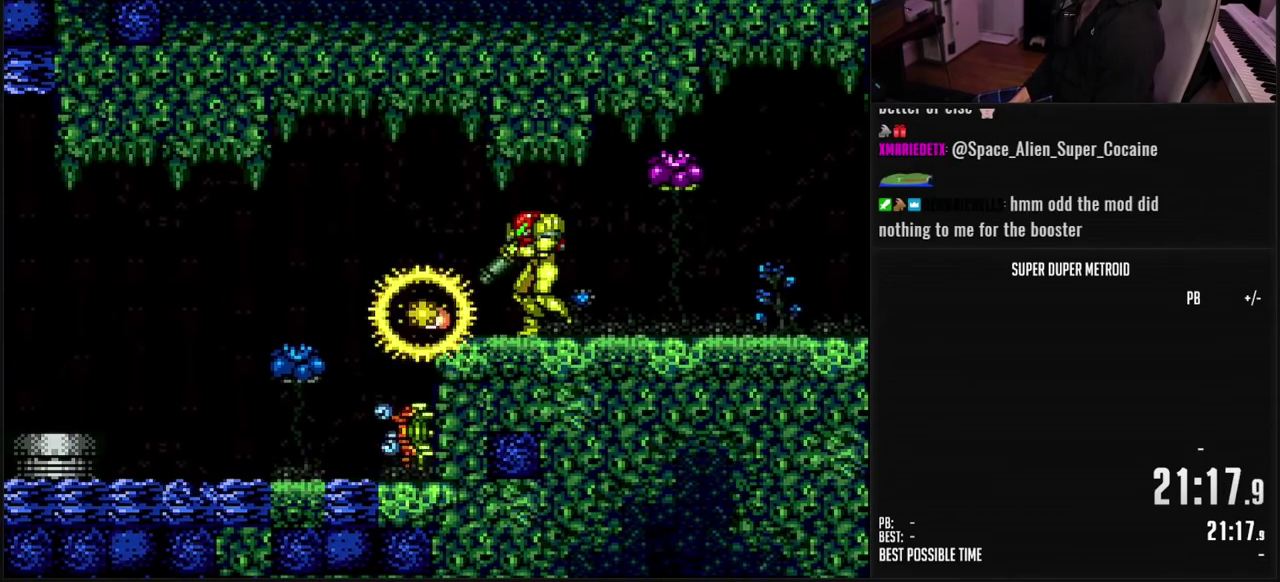
{"buttons": ["B", "DPAD_DOWN"], "events": [[50, "DPAD_LEFT", "down"], [117, "L1", "up"], [200, "A", "down"], [283, "A", "up"], [283, "DPAD_DOWN", "down"], [333, "DPAD_LEFT", "up"], [367, "X", "down"], [450, "X", "up"]]}
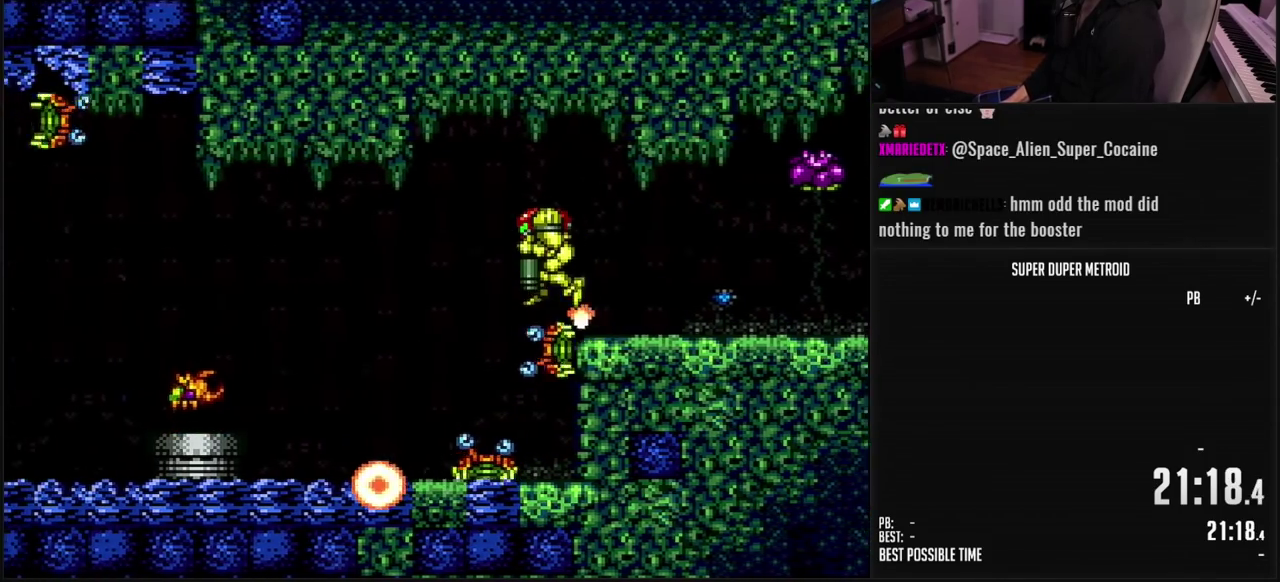
{"buttons": ["B", "X", "L1"], "events": [[150, "X", "down"], [233, "X", "up"], [433, "DPAD_DOWN", "up"], [433, "DPAD_LEFT", "down"], [433, "X", "down"], [467, "L1", "down"], [483, "DPAD_LEFT", "up"]]}
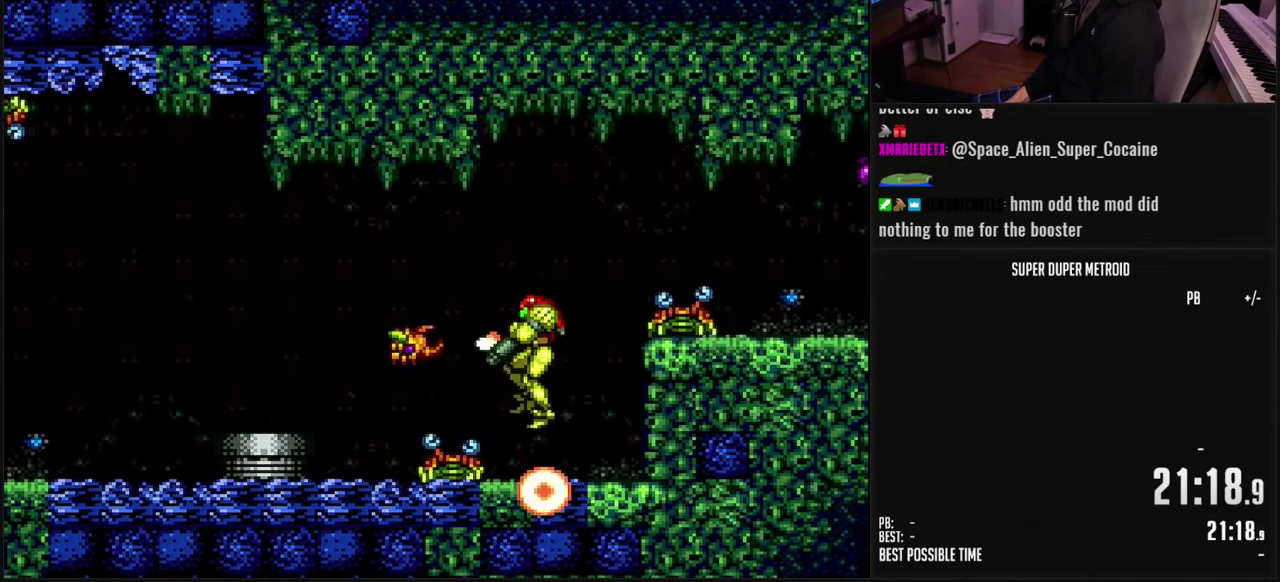
{"buttons": ["B", "DPAD_LEFT"], "events": [[33, "X", "up"], [150, "X", "down"], [233, "X", "up"], [317, "X", "down"], [350, "DPAD_LEFT", "down"], [350, "L1", "up"], [367, "X", "up"], [433, "X", "down"], [500, "X", "up"]]}
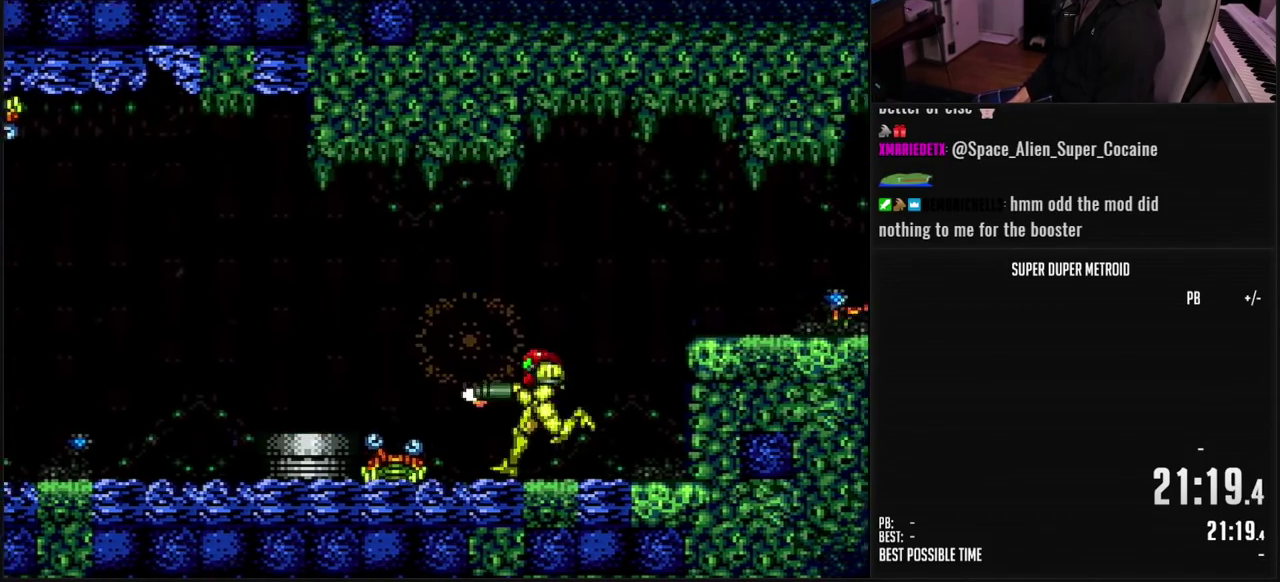
{"buttons": ["B", "DPAD_DOWN"], "events": [[33, "L1", "down"], [83, "L1", "up"], [167, "A", "down"], [200, "B", "up"], [267, "B", "down"], [267, "DPAD_DOWN", "down"], [300, "A", "up"], [300, "DPAD_LEFT", "up"], [317, "B", "up"], [400, "B", "down"]]}
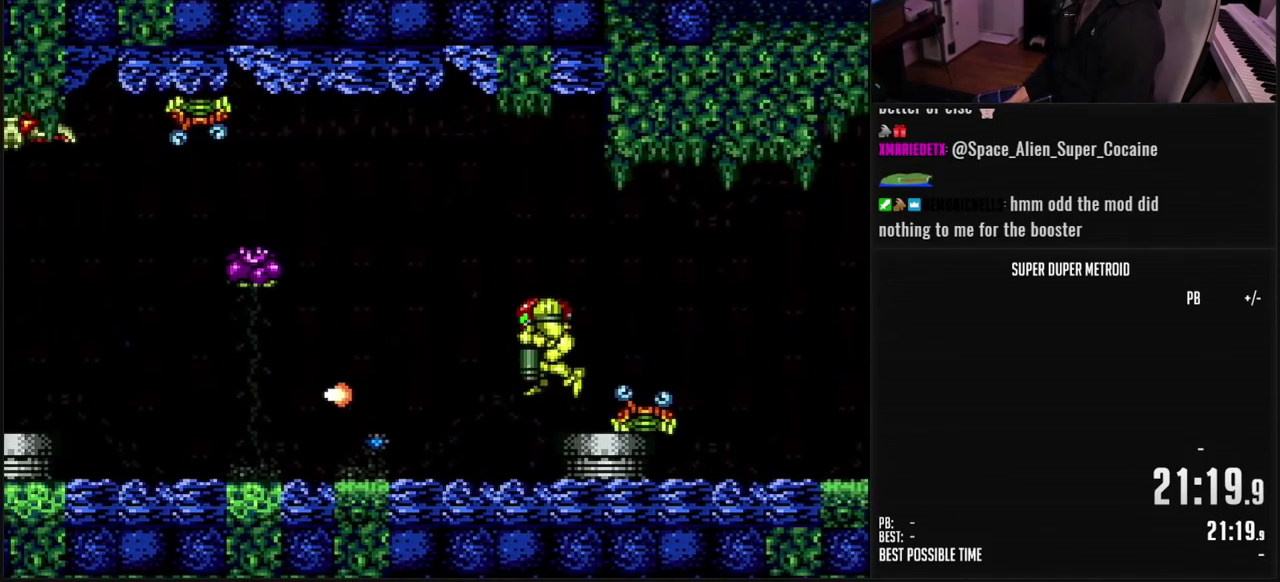
{"buttons": ["B", "DPAD_LEFT"], "events": [[83, "DPAD_LEFT", "down"], [133, "DPAD_DOWN", "up"], [150, "X", "down"], [217, "X", "up"]]}
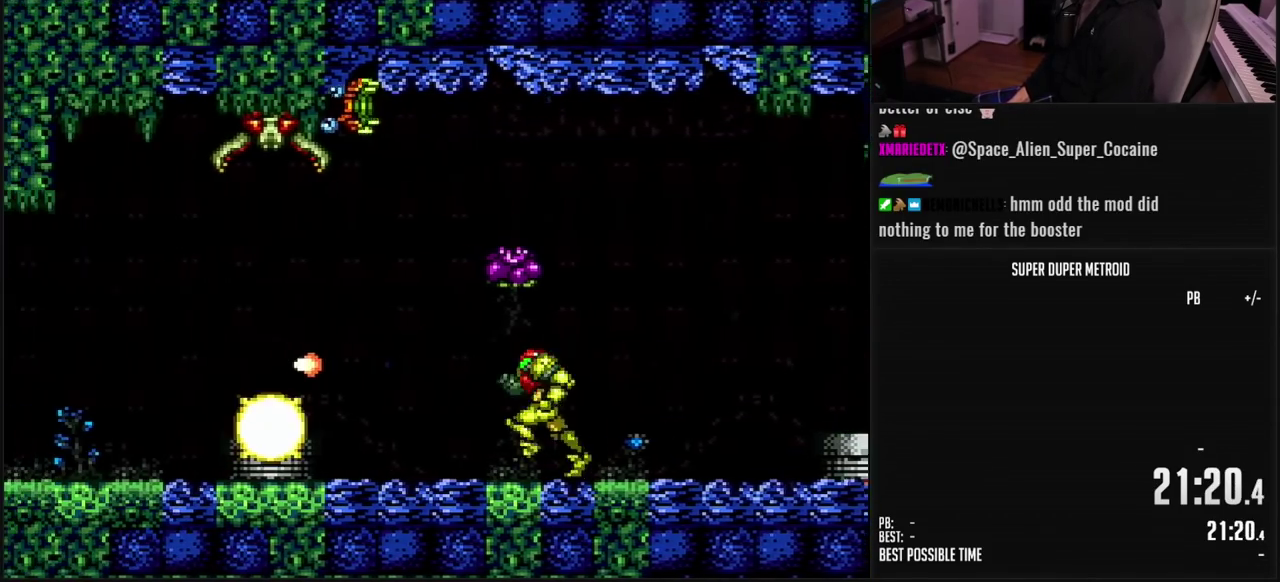
{"buttons": ["B", "X", "DPAD_DOWN"], "events": [[133, "A", "down"], [250, "A", "up"], [250, "DPAD_DOWN", "down"], [267, "B", "up"], [283, "DPAD_LEFT", "up"], [400, "B", "down"], [483, "X", "down"]]}
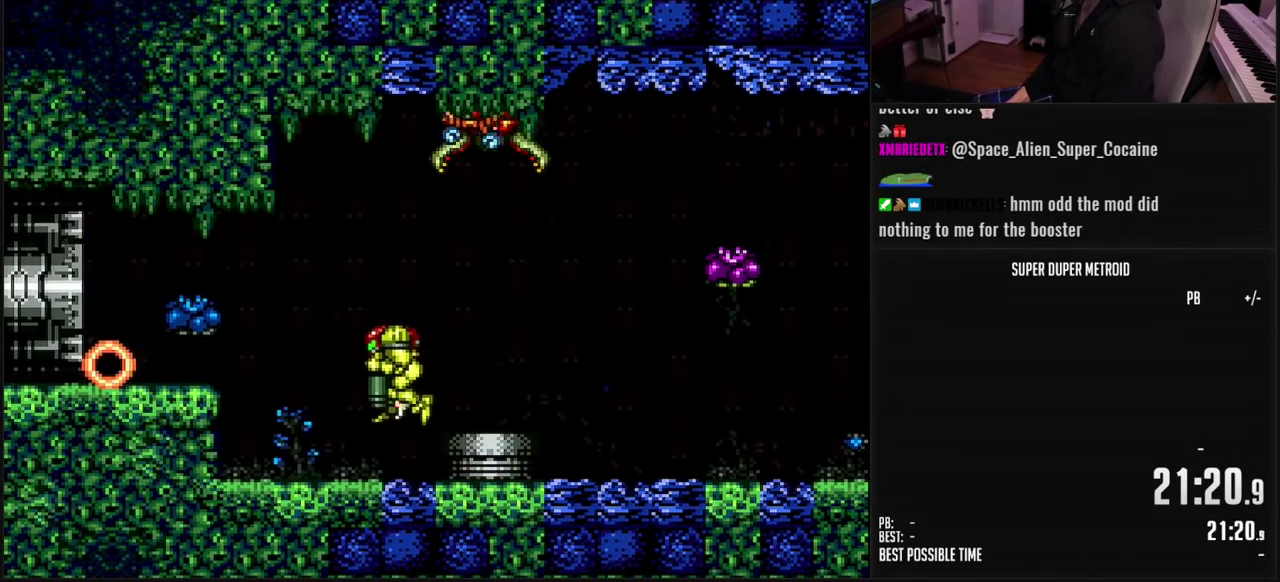
{"buttons": ["B", "L1", "DPAD_LEFT"], "events": [[83, "DPAD_LEFT", "down"], [83, "X", "up"], [100, "DPAD_DOWN", "up"], [167, "L1", "down"], [217, "A", "down"], [250, "L1", "up"], [317, "A", "up"], [317, "B", "up"], [383, "B", "down"], [383, "X", "down"], [467, "L1", "down"], [483, "X", "up"]]}
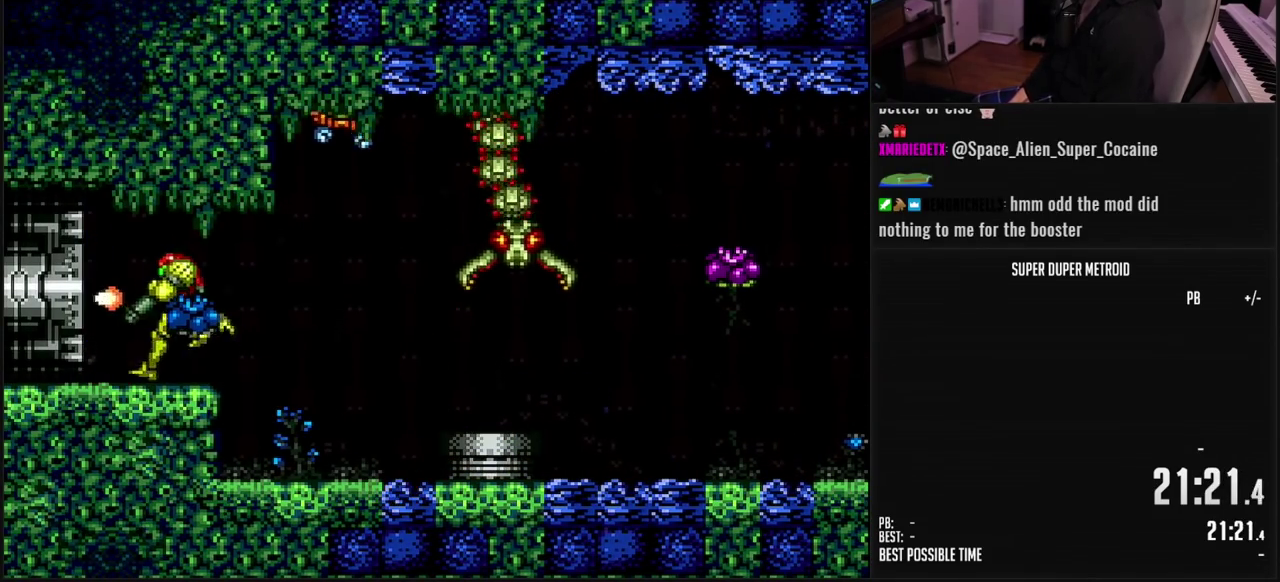
{"buttons": ["B", "L1", "DPAD_LEFT"], "events": []}
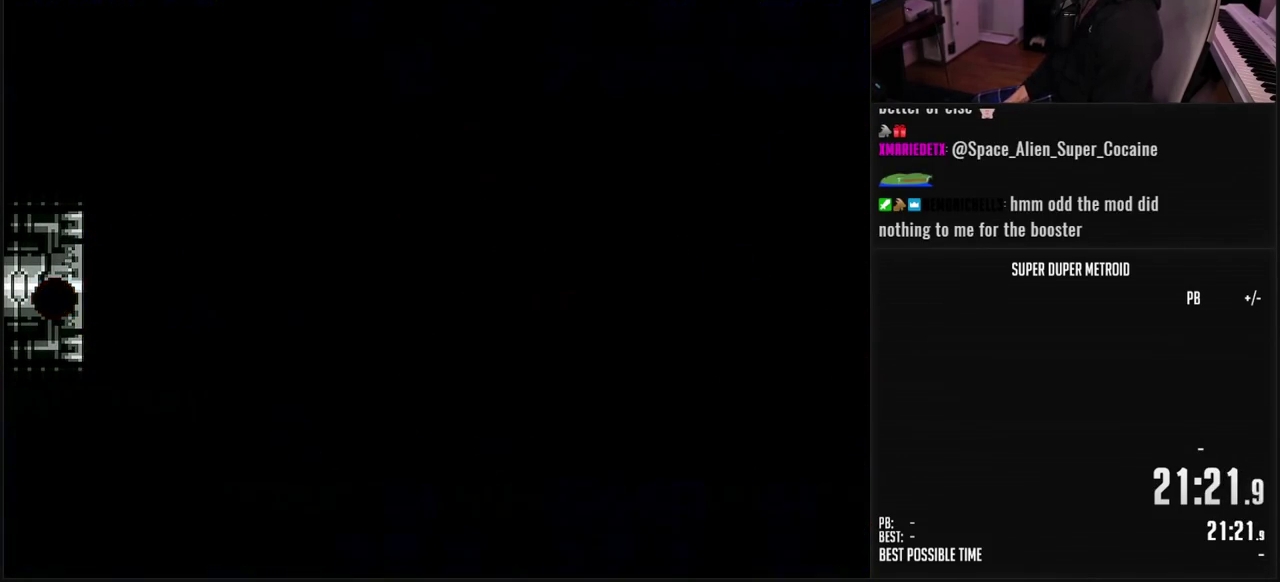
{"buttons": ["B", "L1", "DPAD_LEFT"], "events": []}
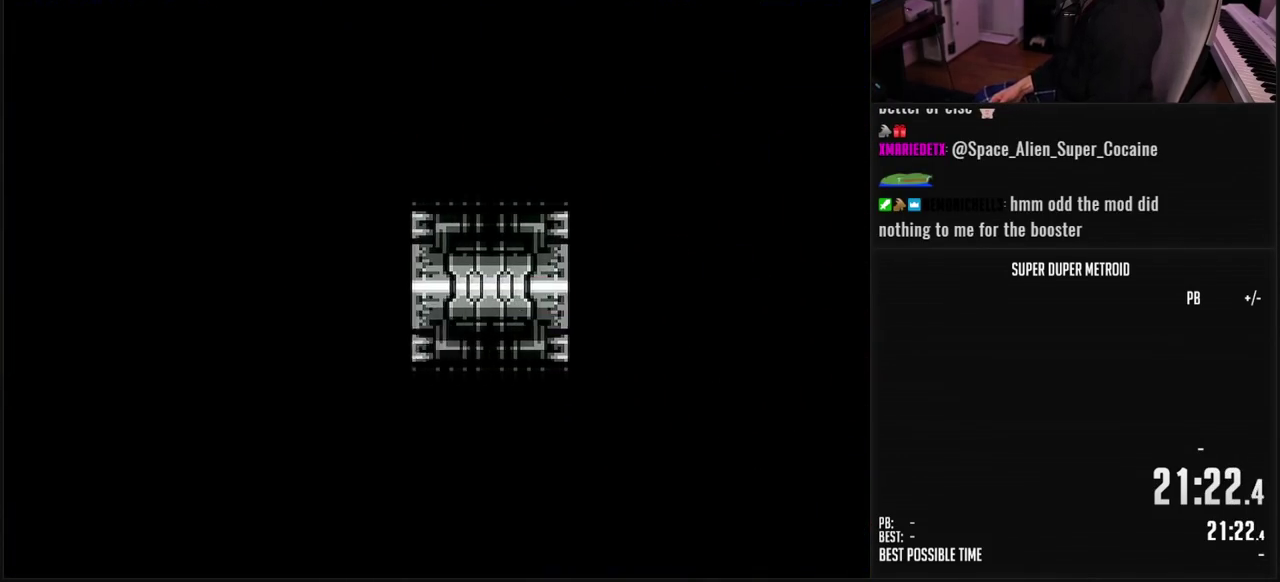
{"buttons": ["B", "L1", "DPAD_LEFT"], "events": []}
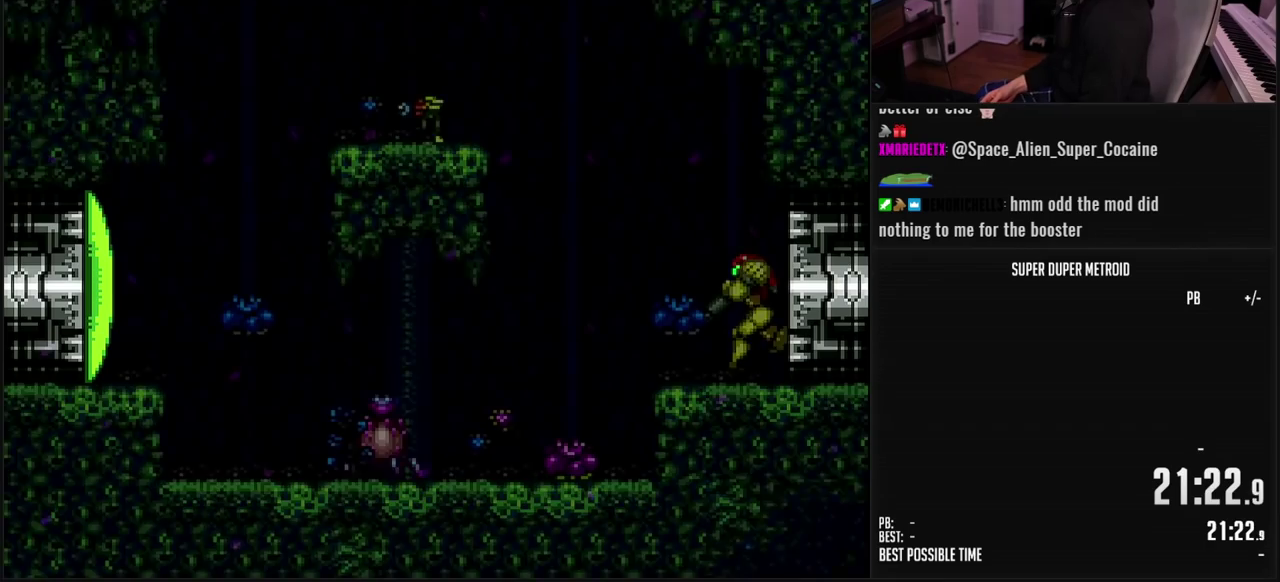
{"buttons": ["B", "DPAD_LEFT"], "events": [[150, "DPAD_LEFT", "up"], [467, "L1", "up"], [500, "DPAD_LEFT", "down"]]}
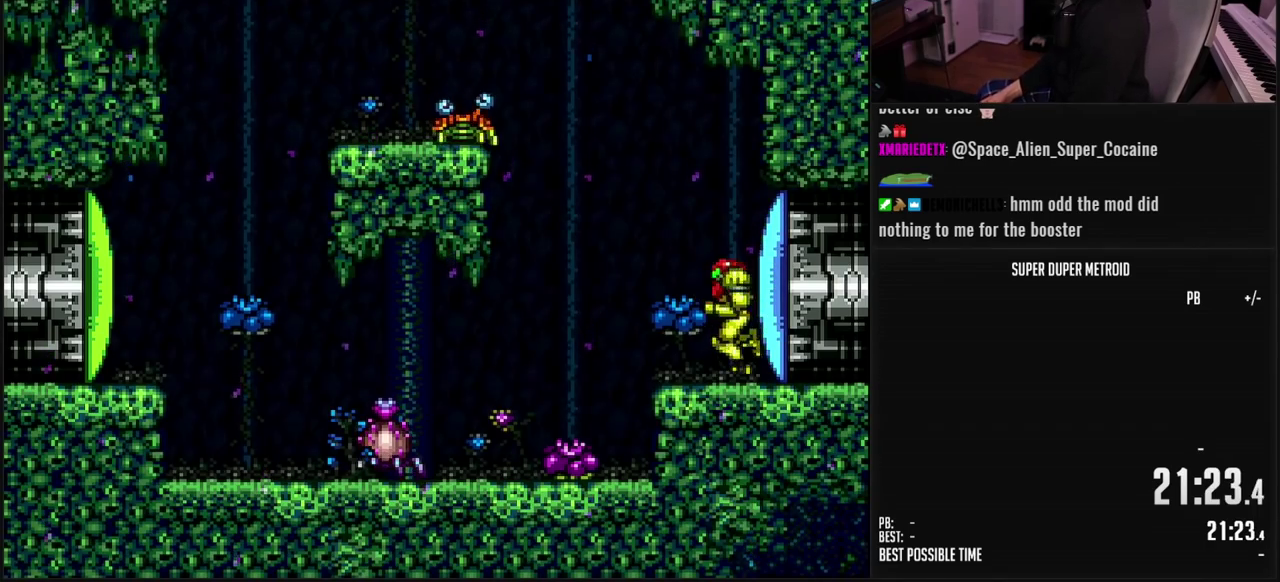
{"buttons": ["B", "X", "L1", "DPAD_LEFT"], "events": [[317, "L1", "down"], [433, "X", "down"]]}
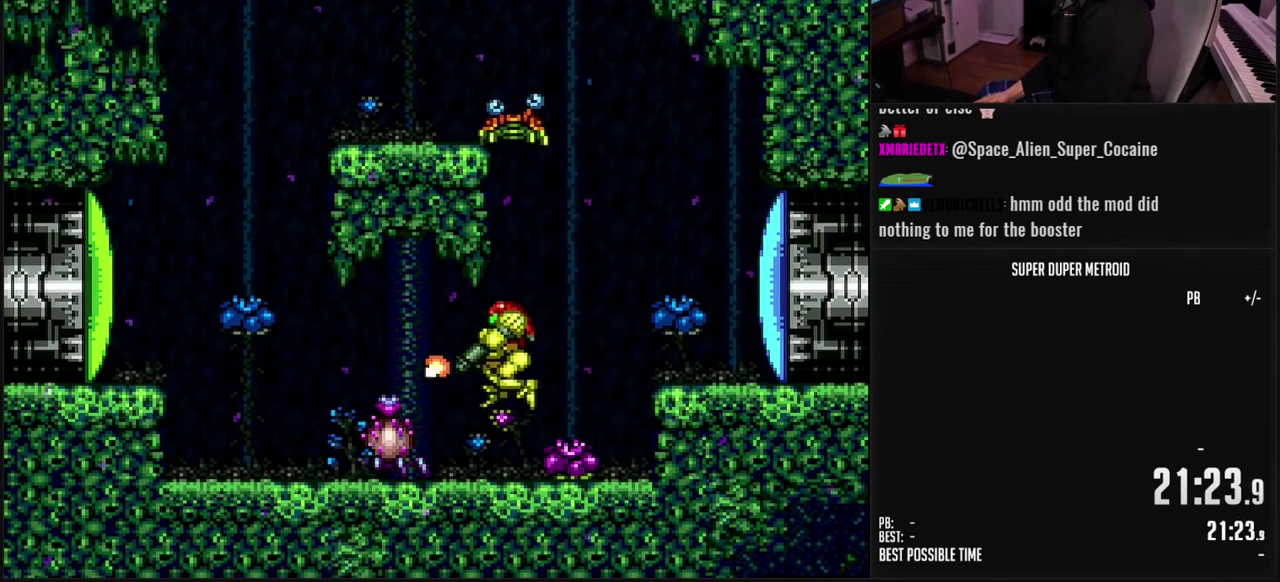
{"buttons": ["B", "X", "L1"], "events": [[33, "X", "up"], [100, "DPAD_LEFT", "up"], [217, "X", "down"], [283, "X", "up"], [450, "X", "down"]]}
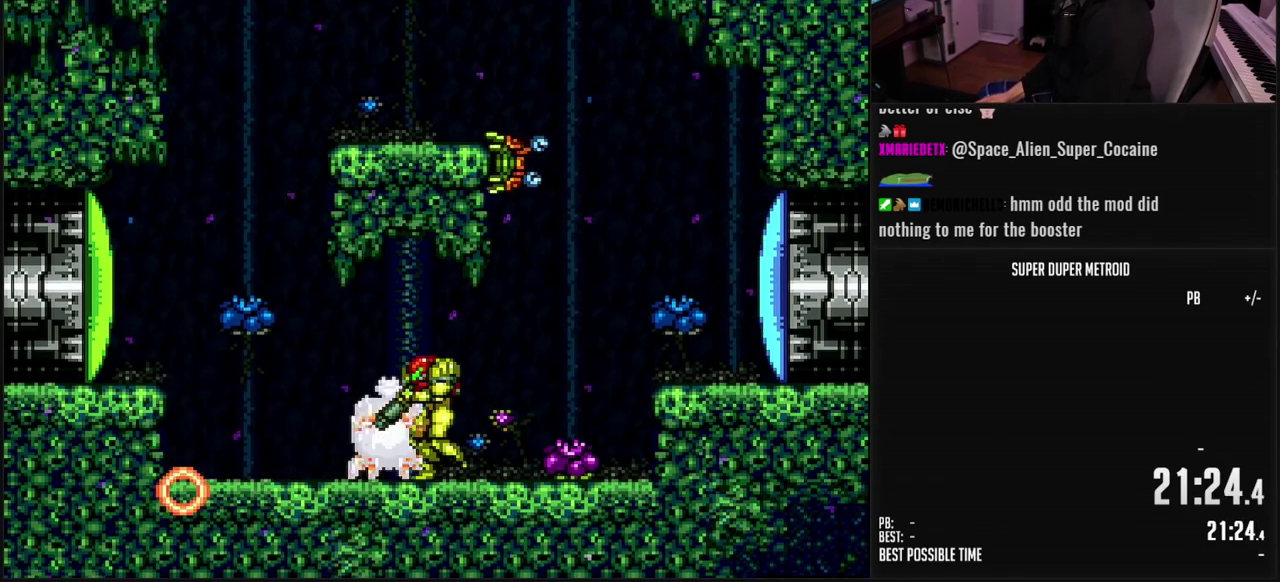
{"buttons": ["B", "L1"], "events": [[33, "X", "up"], [217, "X", "down"], [300, "X", "up"], [417, "R1", "down"], [483, "R1", "up"]]}
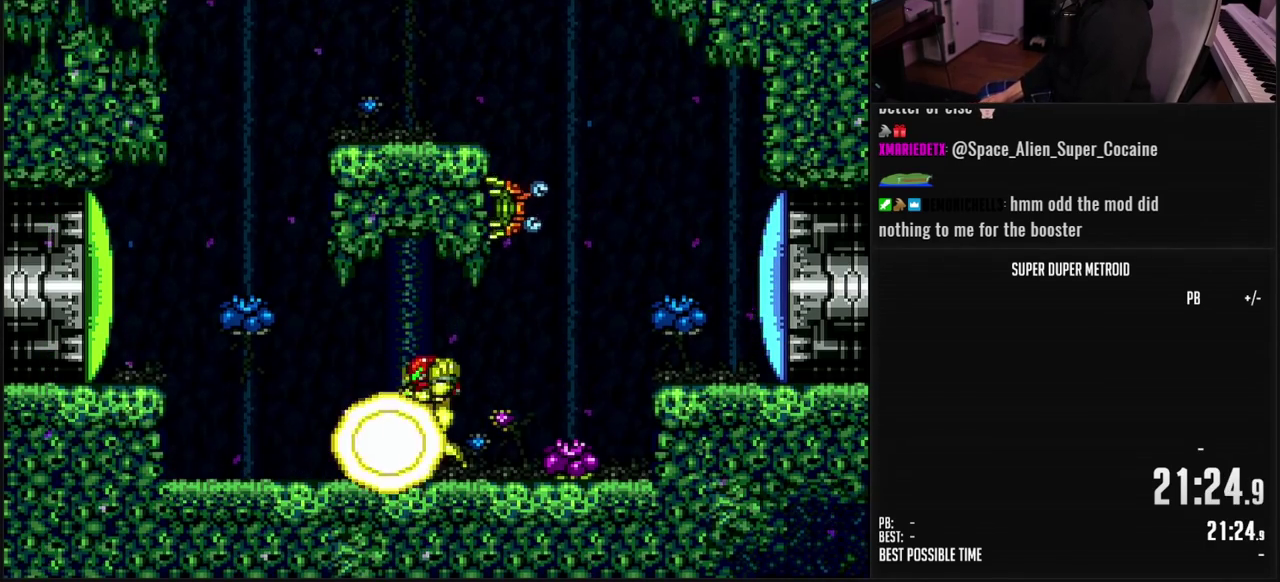
{"buttons": ["A", "B"], "events": [[67, "L1", "up"], [217, "DPAD_LEFT", "down"], [350, "L1", "down"], [450, "A", "down"], [450, "L1", "up"], [500, "DPAD_LEFT", "up"]]}
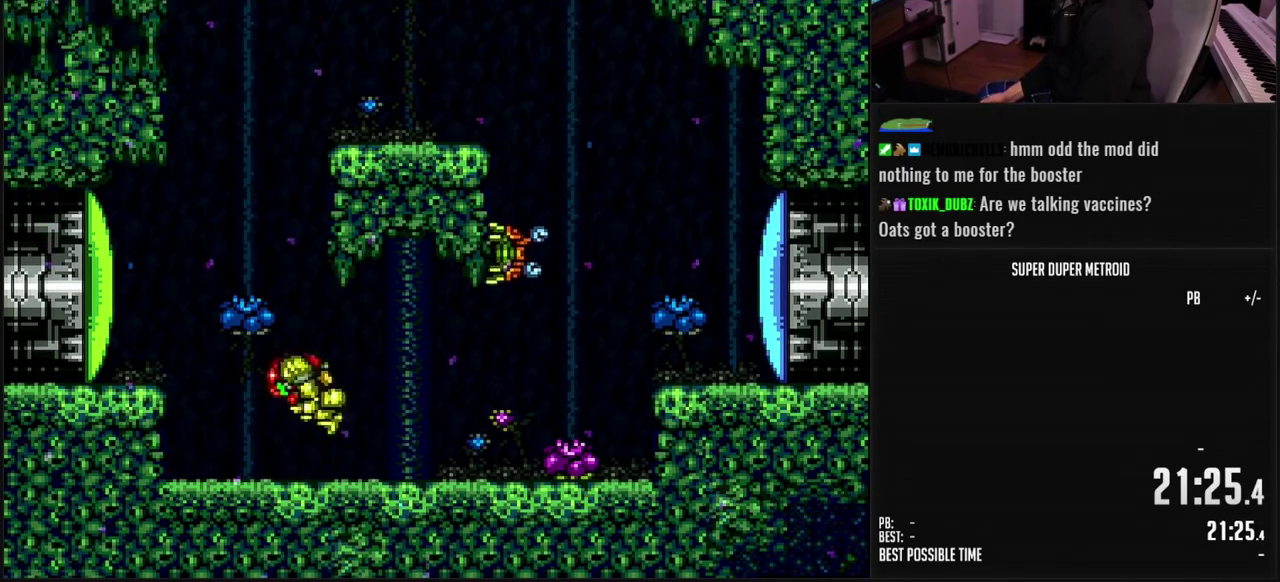
{"buttons": ["A", "B", "DPAD_RIGHT"], "events": [[50, "DPAD_RIGHT", "down"], [200, "DPAD_RIGHT", "up"], [217, "B", "up"], [267, "A", "up"], [267, "DPAD_LEFT", "down"], [350, "A", "down"], [350, "B", "down"], [383, "DPAD_LEFT", "up"], [383, "DPAD_RIGHT", "down"]]}